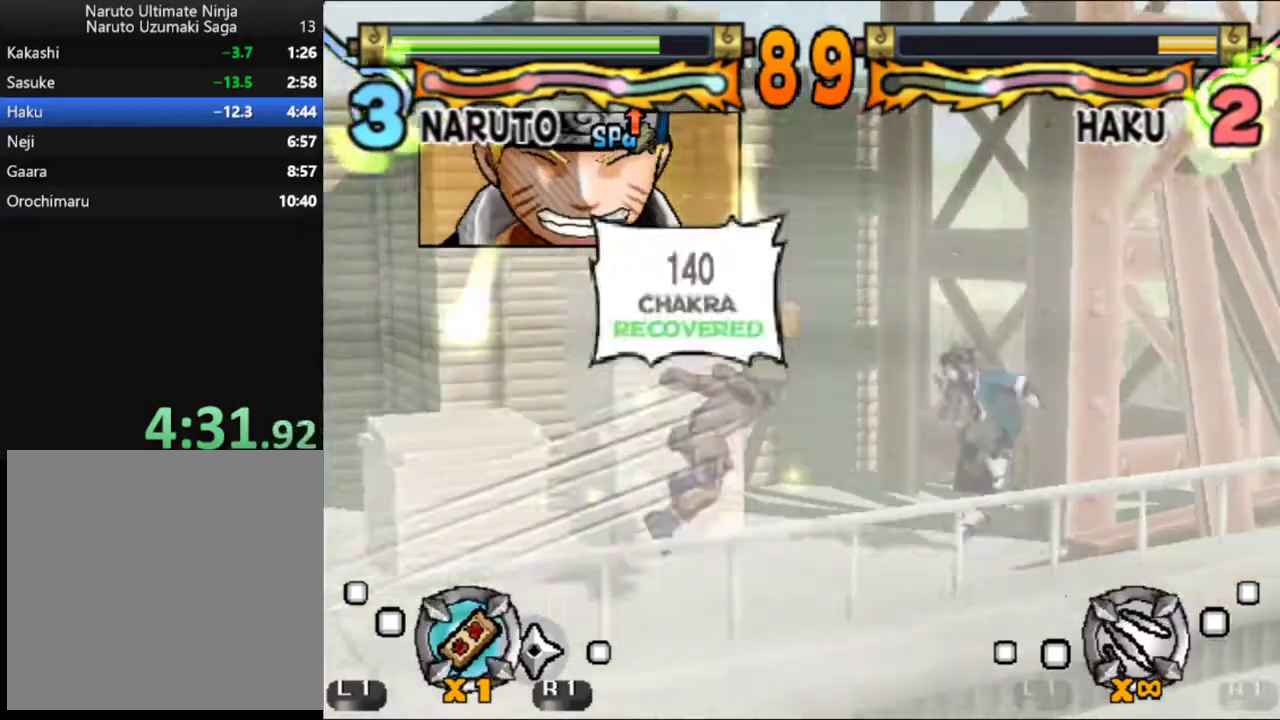
Gameplay with a controller (Xbox layout); each line is a JSON object with the inputs held at the frame after it. "events" lists button and stick changes between this image and that frame as [ms after this image, input, new state], when the widget could be followed in between. Not read: R3 right_stick.
{"buttons": [], "left_stick": "center", "events": [[483, "B", "up"]]}
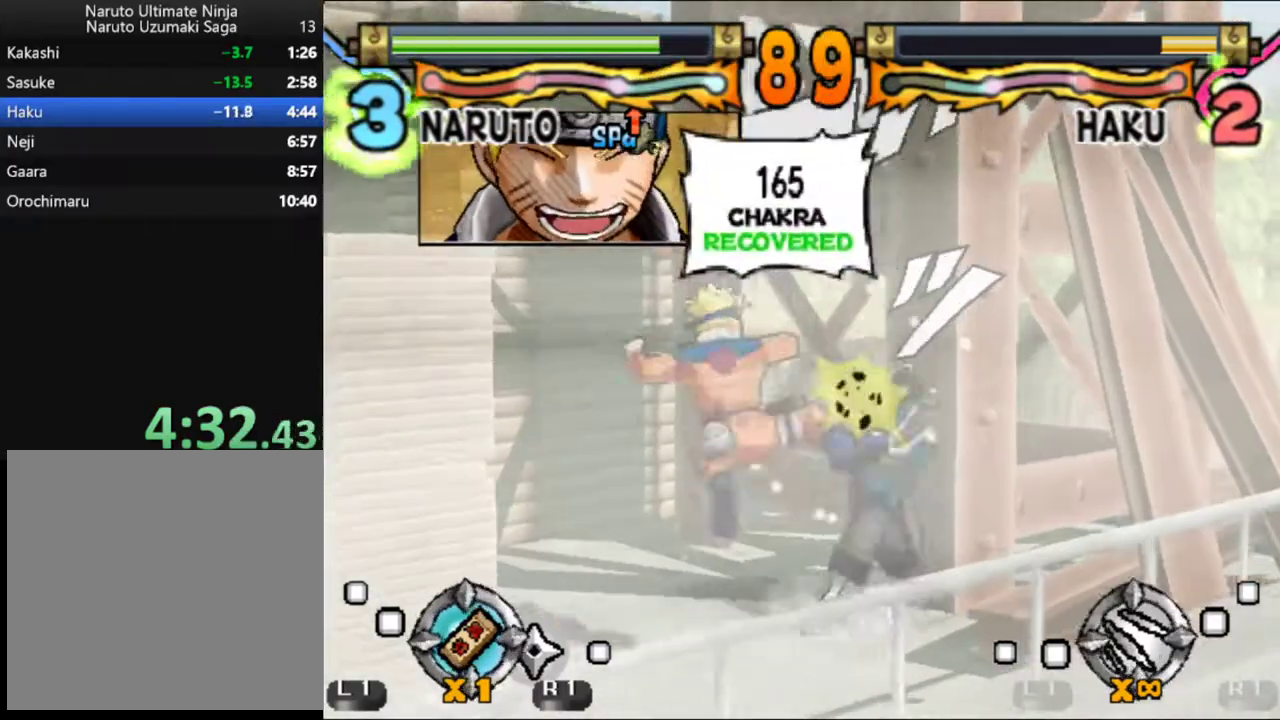
{"buttons": ["DPAD_DOWN"], "left_stick": "center", "events": [[50, "B", "down"], [117, "B", "up"], [183, "B", "down"], [233, "B", "up"], [450, "B", "down"], [450, "DPAD_DOWN", "down"], [500, "B", "up"]]}
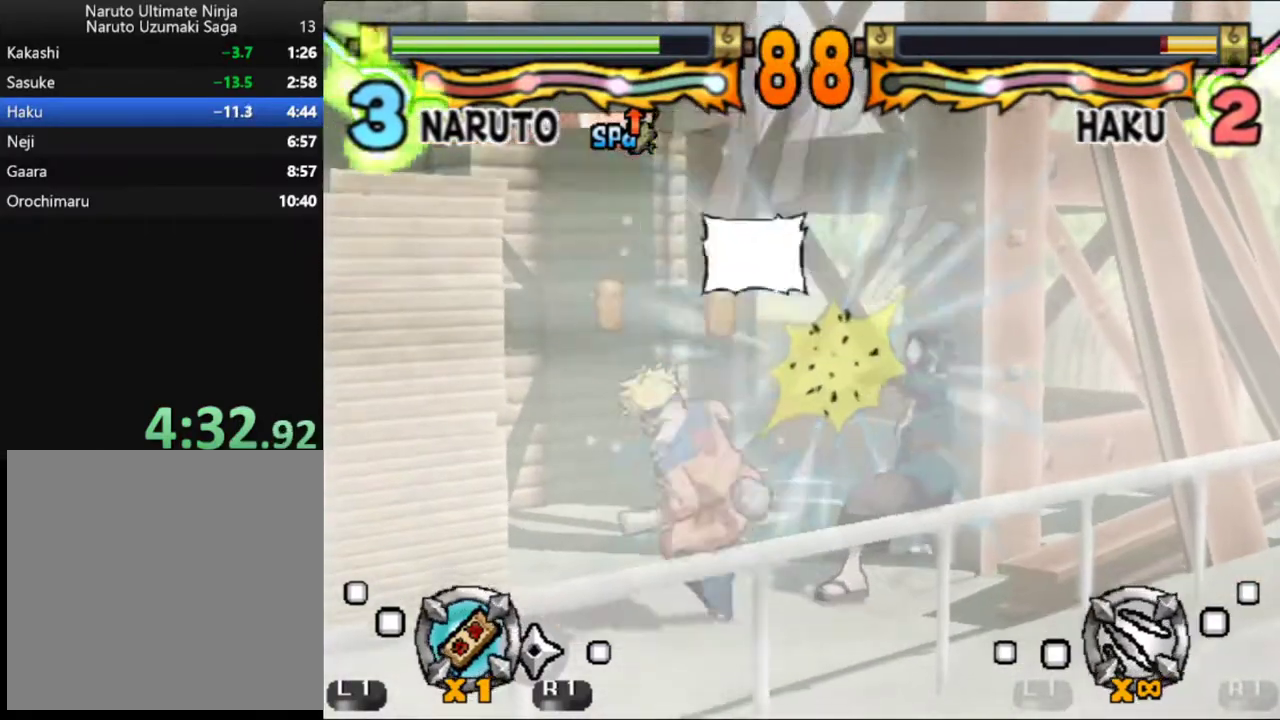
{"buttons": ["DPAD_DOWN"], "left_stick": "center", "events": [[67, "B", "down"], [117, "B", "up"], [183, "B", "down"], [233, "B", "up"], [300, "B", "down"], [350, "B", "up"], [400, "B", "down"], [467, "B", "up"]]}
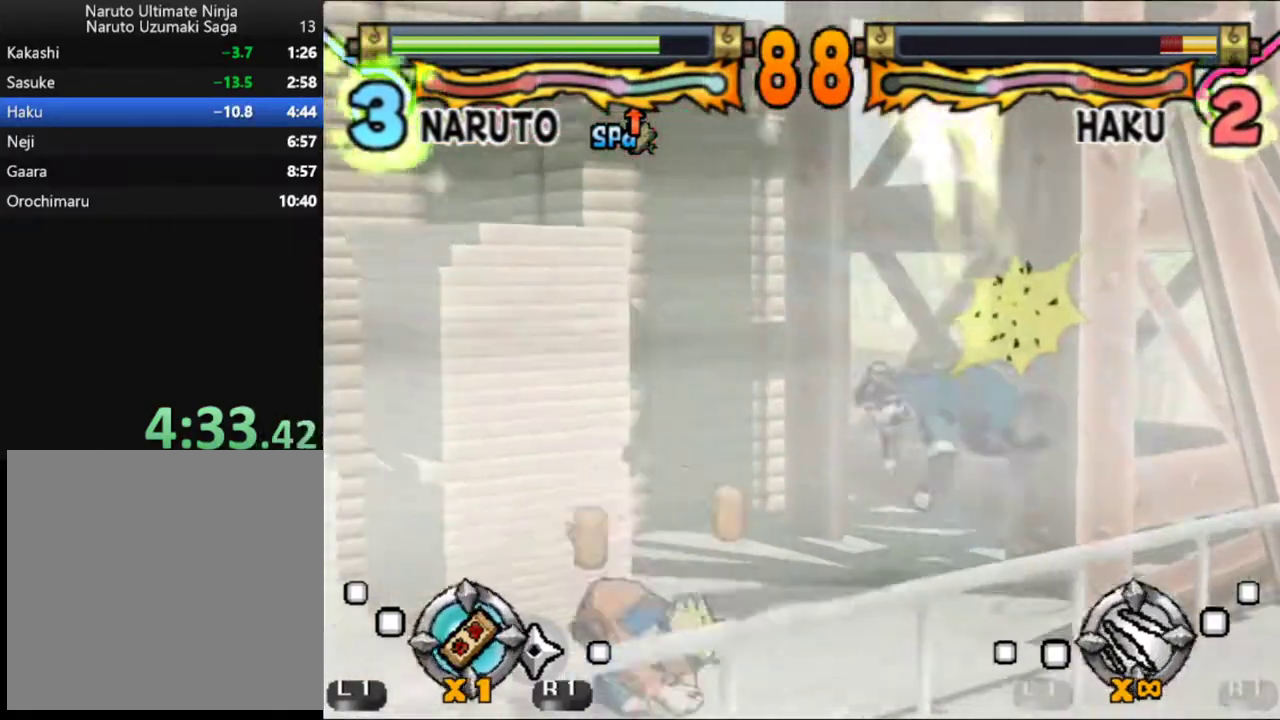
{"buttons": ["B", "DPAD_DOWN"], "left_stick": "center", "events": [[17, "B", "down"], [100, "B", "up"], [150, "B", "down"], [200, "B", "up"], [267, "B", "down"], [417, "B", "up"], [483, "B", "down"]]}
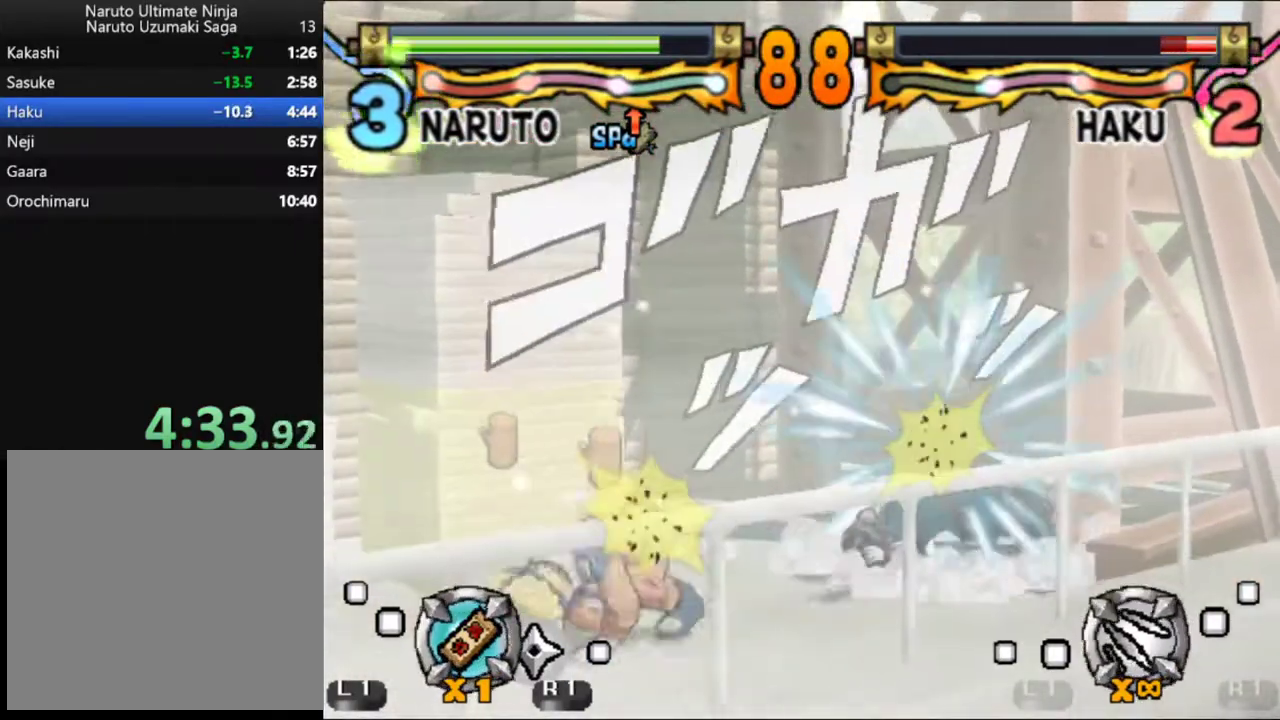
{"buttons": ["DPAD_DOWN"], "left_stick": "center", "events": [[50, "B", "up"], [117, "B", "down"], [183, "B", "up"], [250, "B", "down"], [317, "B", "up"], [383, "B", "down"], [450, "B", "up"]]}
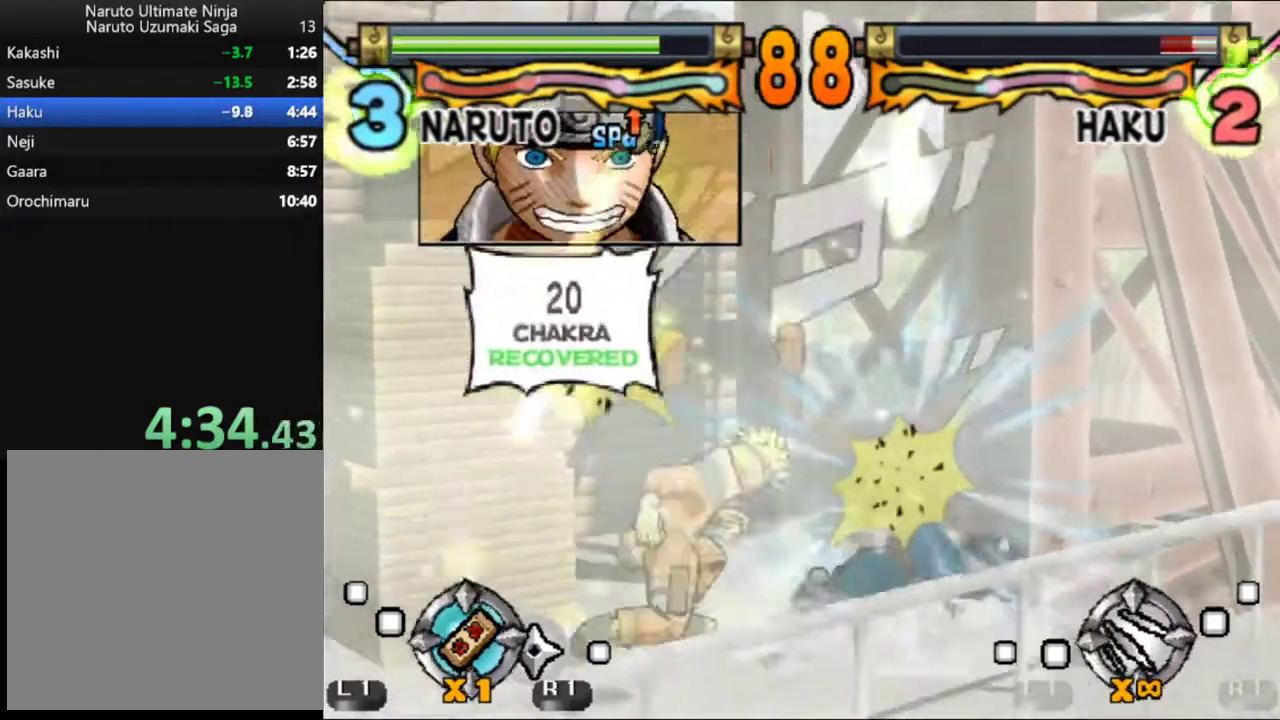
{"buttons": ["DPAD_DOWN"], "left_stick": "center", "events": [[17, "B", "down"], [83, "B", "up"], [150, "B", "down"], [233, "B", "up"], [283, "B", "down"], [350, "B", "up"], [417, "B", "down"], [500, "B", "up"]]}
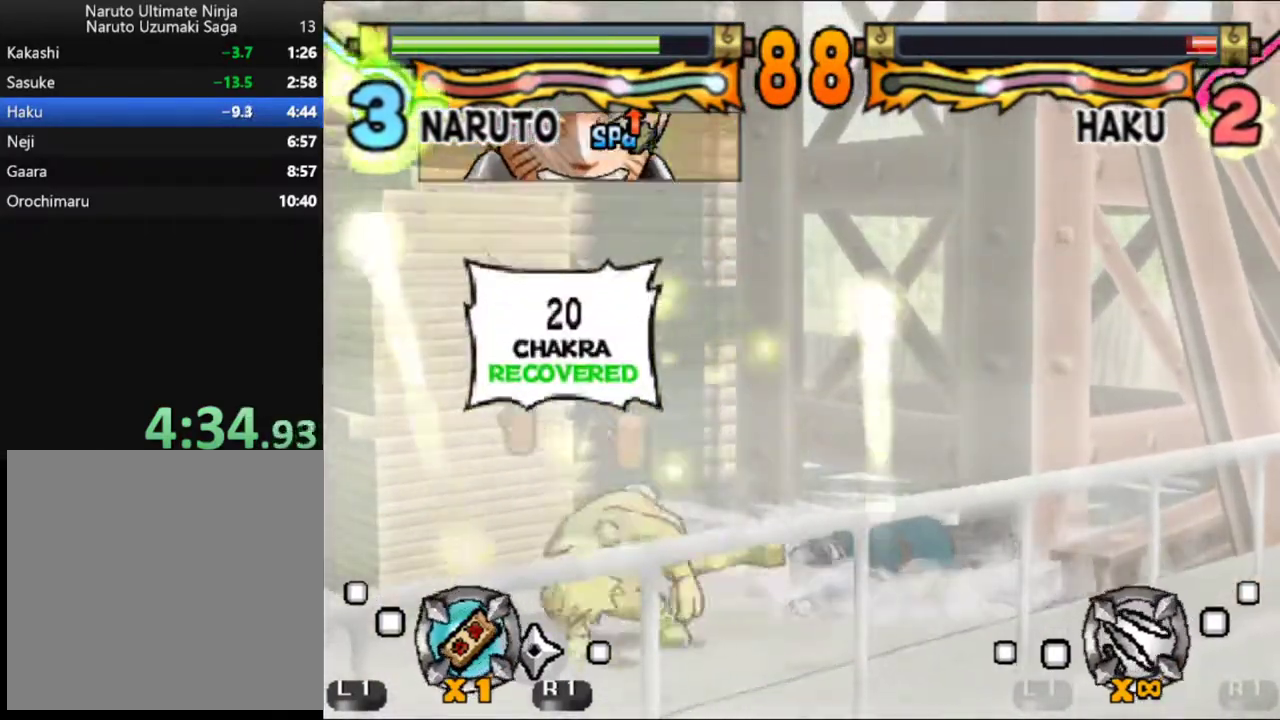
{"buttons": [], "left_stick": "center", "events": [[83, "B", "down"], [150, "B", "up"], [217, "B", "down"], [300, "B", "up"], [350, "B", "down"], [350, "DPAD_DOWN", "up"], [450, "B", "up"]]}
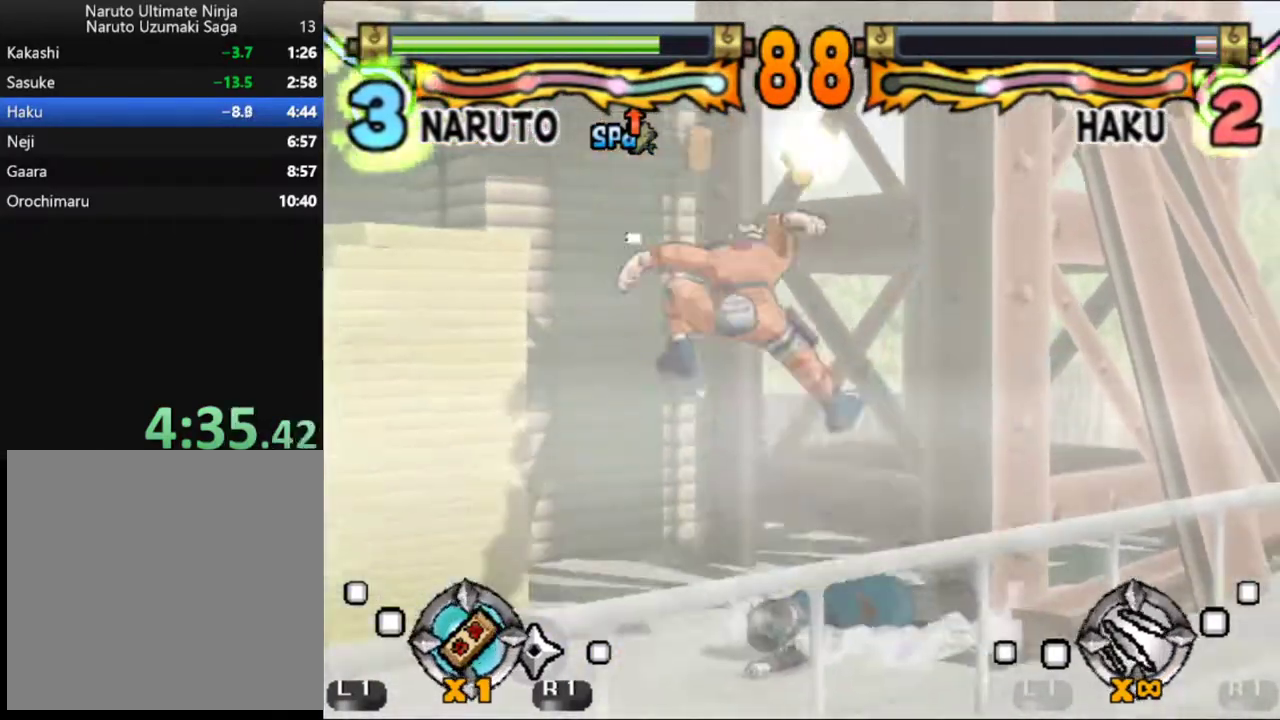
{"buttons": ["DPAD_LEFT"], "left_stick": "center", "events": [[17, "DPAD_LEFT", "down"]]}
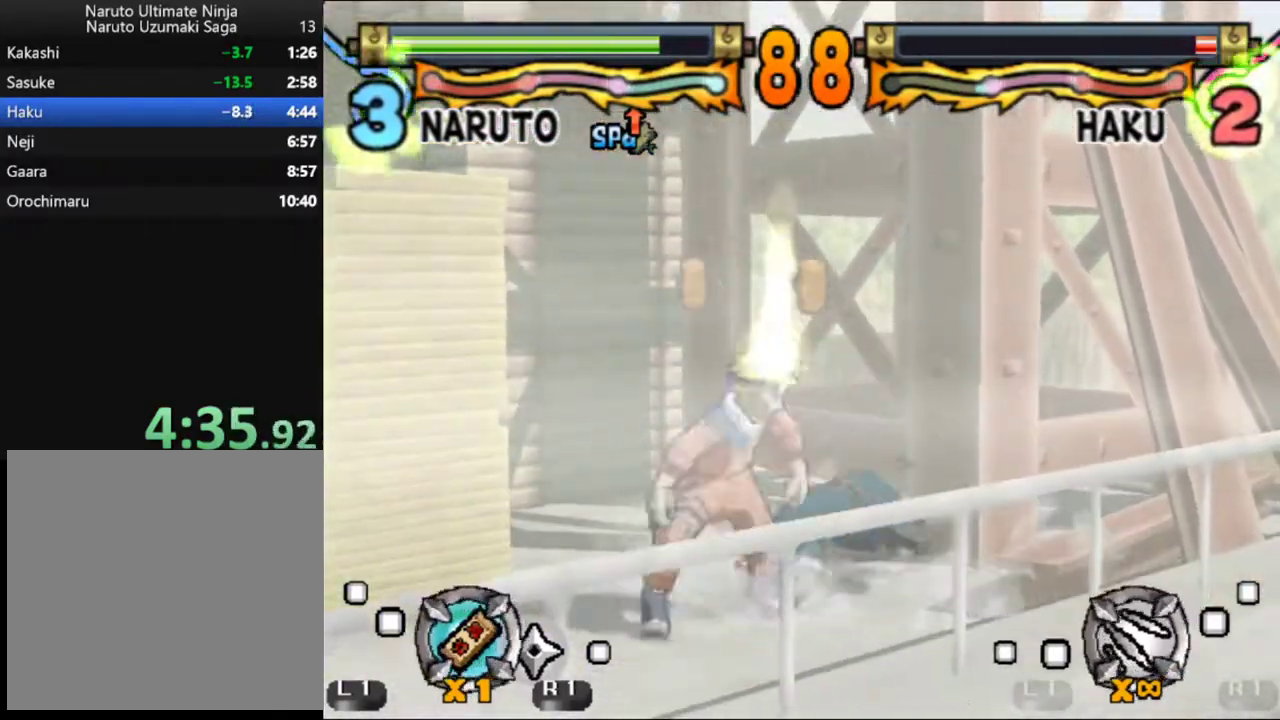
{"buttons": [], "left_stick": "center", "events": [[283, "A", "down"], [317, "DPAD_LEFT", "up"], [350, "A", "up"], [400, "A", "down"], [467, "A", "up"]]}
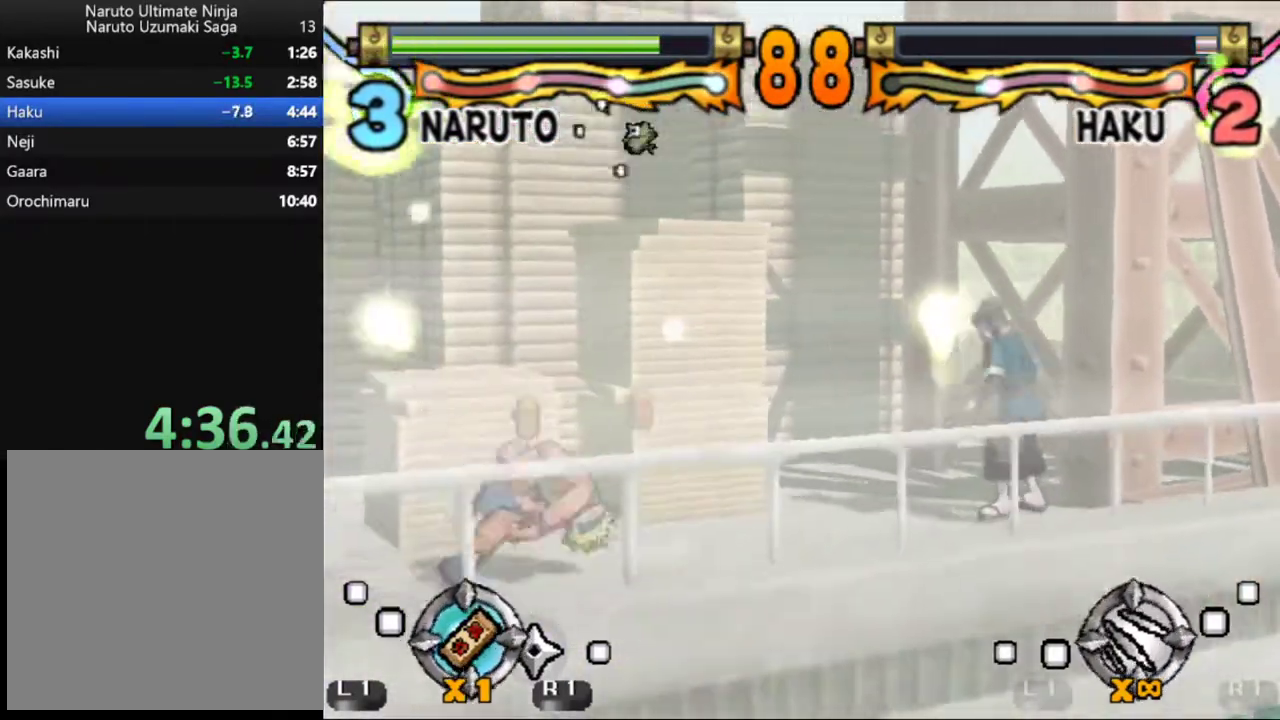
{"buttons": ["B"], "left_stick": "center", "events": [[17, "B", "down"], [183, "B", "up"], [233, "B", "down"], [300, "B", "up"], [350, "B", "down"], [417, "B", "up"], [483, "B", "down"]]}
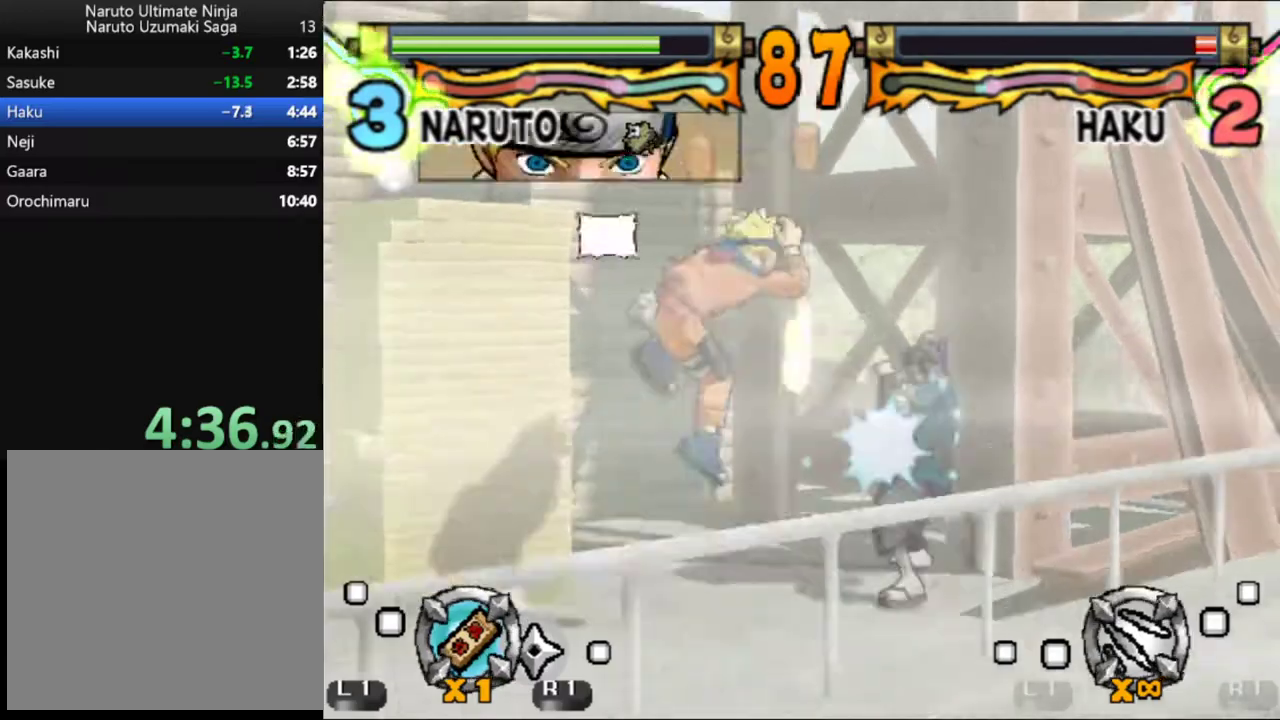
{"buttons": ["DPAD_DOWN"], "left_stick": "center", "events": [[50, "B", "up"], [100, "B", "down"], [167, "B", "up"], [233, "B", "down"], [317, "B", "up"], [467, "DPAD_DOWN", "down"]]}
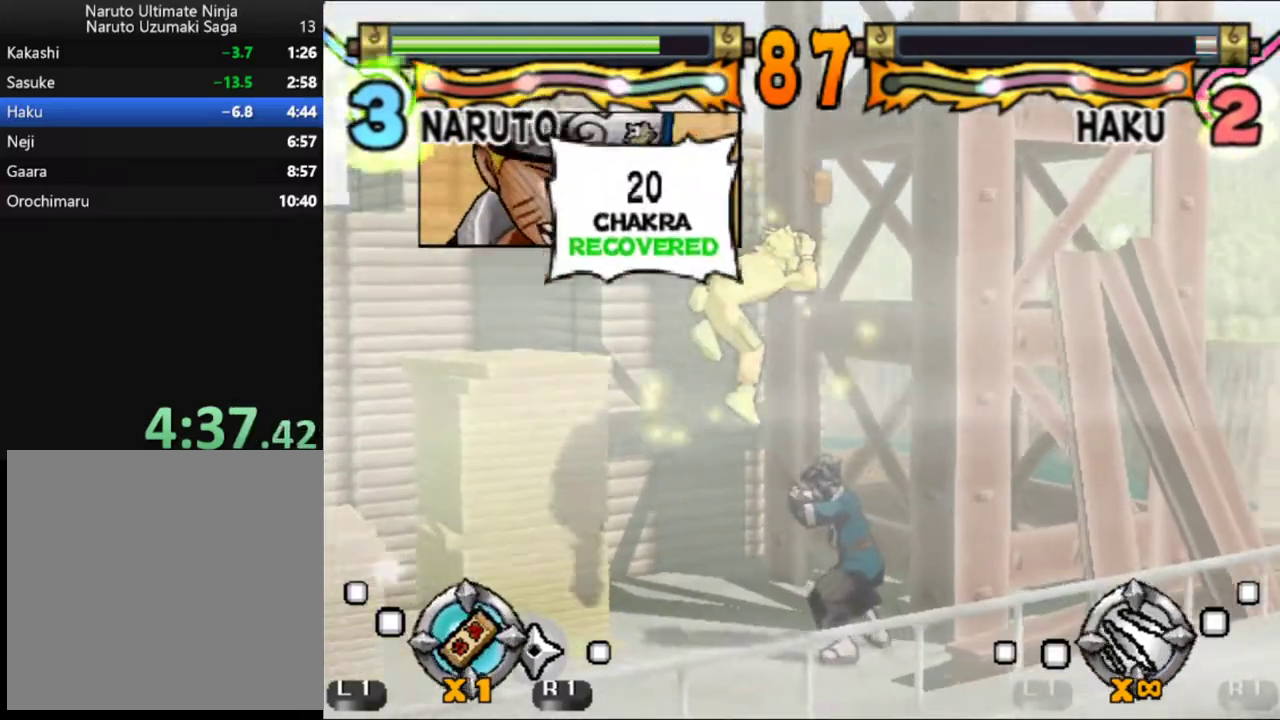
{"buttons": ["DPAD_DOWN"], "left_stick": "center", "events": [[50, "B", "down"], [117, "B", "up"], [167, "B", "down"], [233, "B", "up"], [283, "B", "down"], [350, "B", "up"], [417, "B", "down"], [483, "B", "up"]]}
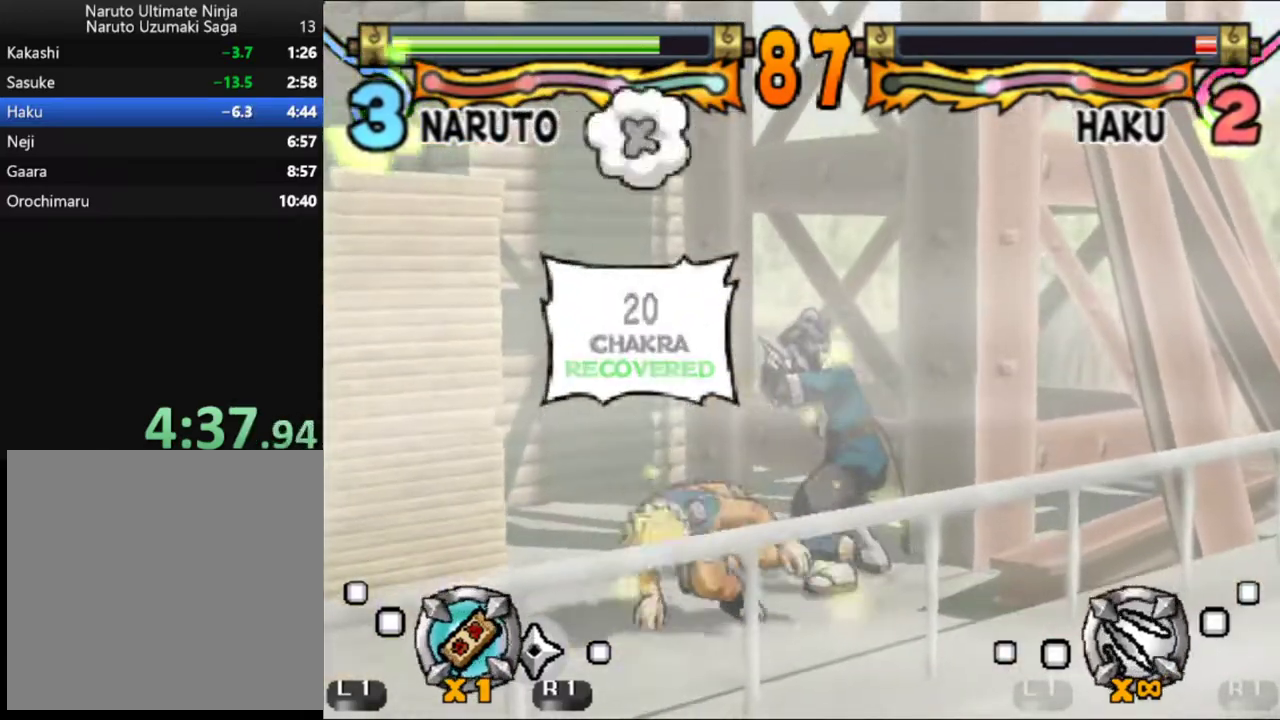
{"buttons": ["B", "DPAD_DOWN"], "left_stick": "center", "events": [[50, "B", "down"], [117, "B", "up"], [183, "B", "down"], [250, "B", "up"], [333, "B", "down"], [400, "B", "up"], [467, "B", "down"]]}
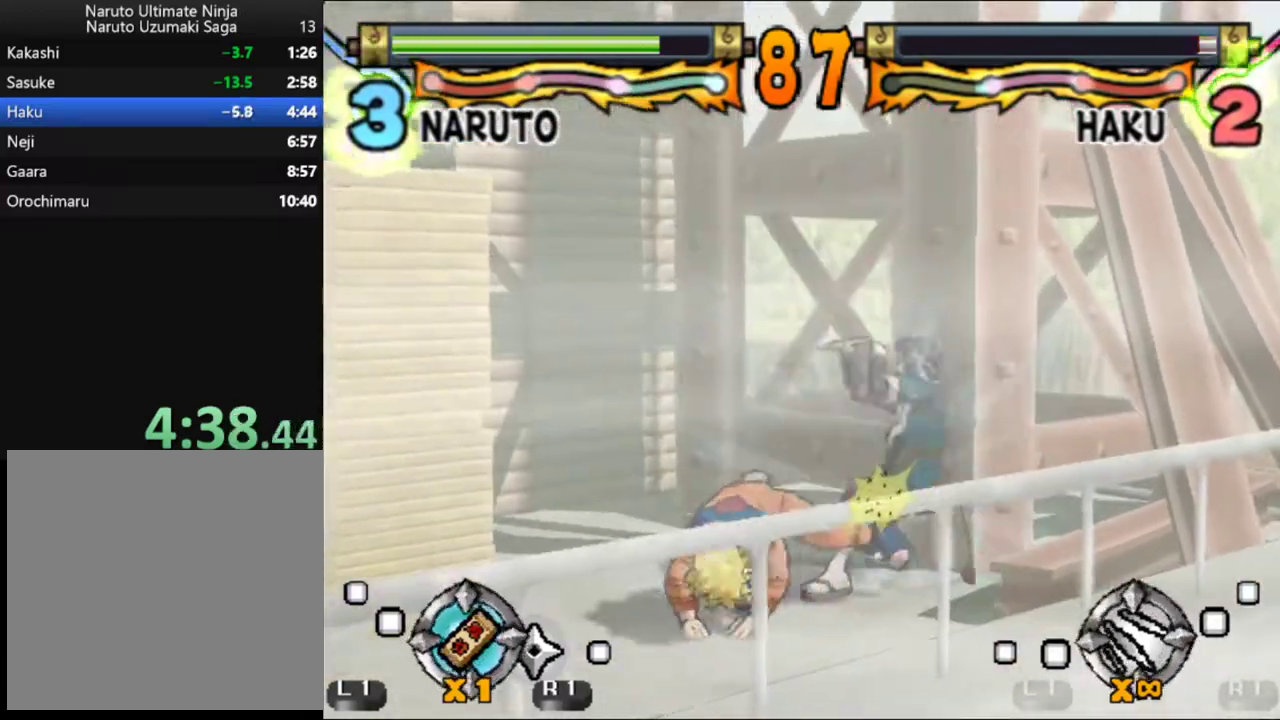
{"buttons": ["DPAD_DOWN"], "left_stick": "center", "events": [[50, "B", "up"], [117, "B", "down"], [183, "B", "up"], [250, "B", "down"], [333, "B", "up"], [383, "B", "down"], [467, "B", "up"]]}
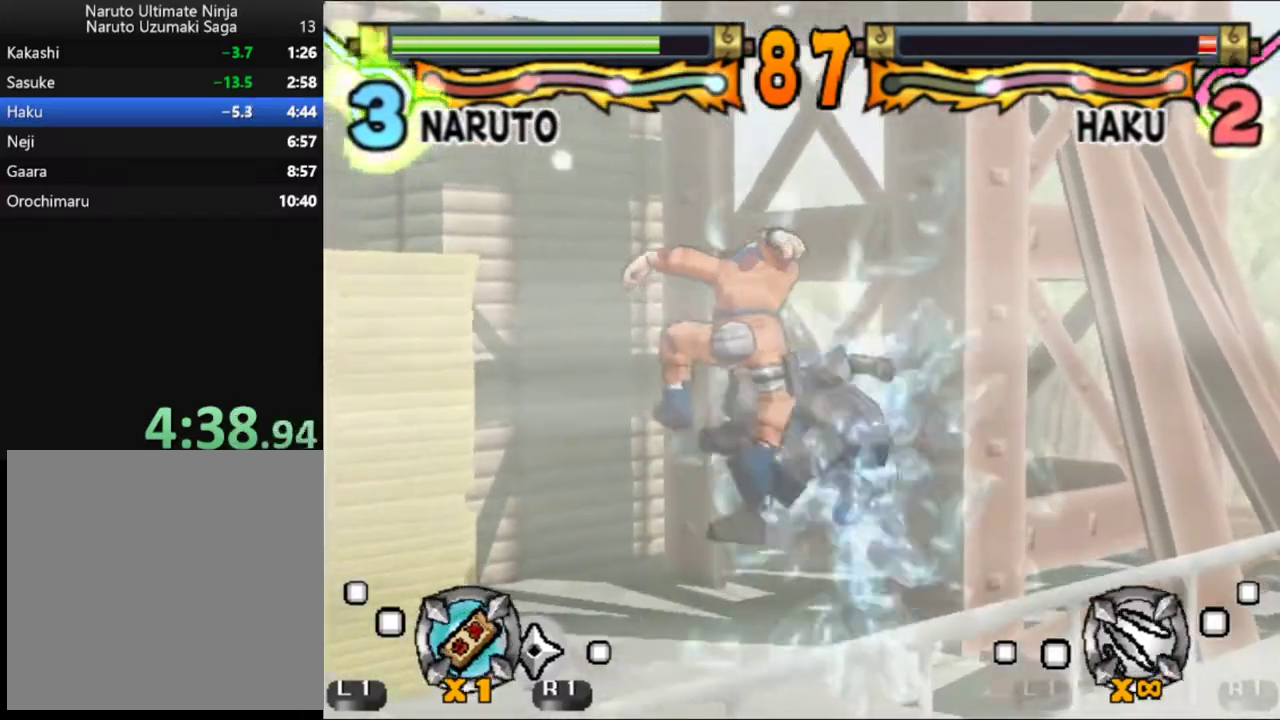
{"buttons": ["DPAD_LEFT"], "left_stick": "center", "events": [[50, "B", "down"], [117, "B", "up"], [183, "B", "down"], [267, "B", "up"], [333, "B", "down"], [400, "B", "up"], [467, "DPAD_DOWN", "up"], [483, "DPAD_LEFT", "down"]]}
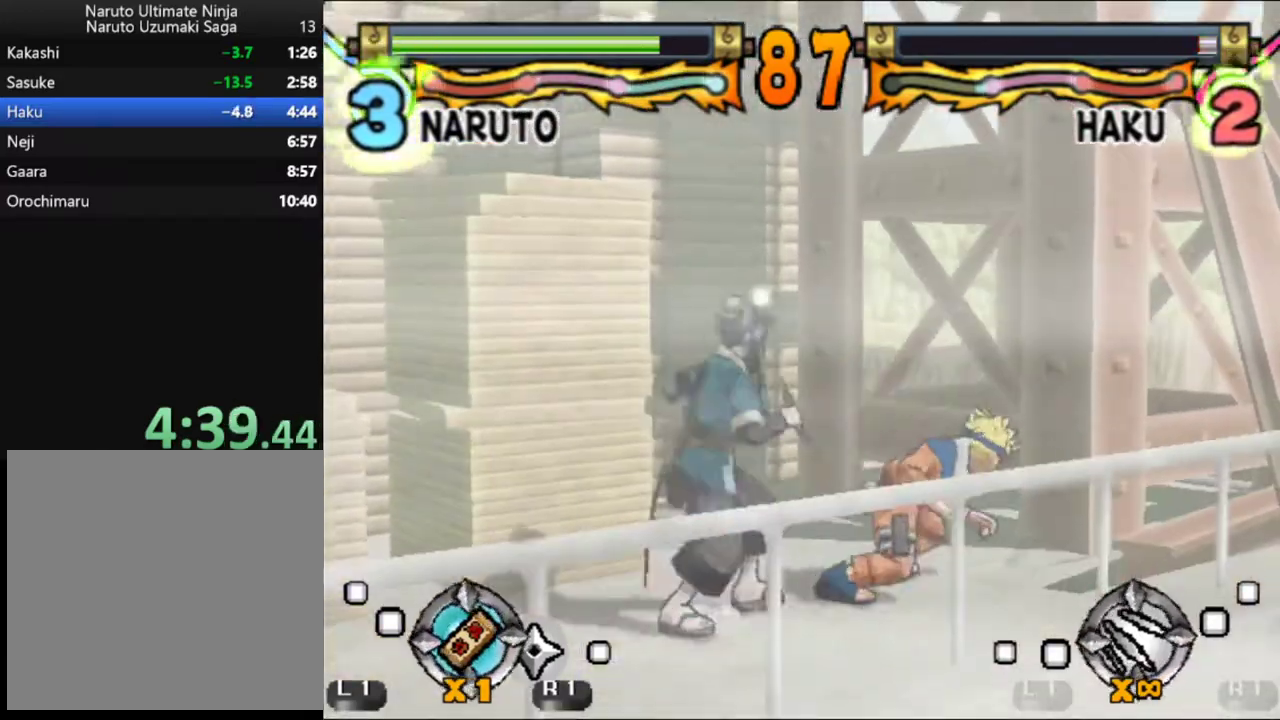
{"buttons": ["B", "DPAD_LEFT"], "left_stick": "center", "events": [[33, "A", "down"], [33, "R2", "down"], [83, "DPAD_LEFT", "up"], [100, "R2", "up"], [183, "DPAD_LEFT", "down"], [200, "A", "up"], [250, "A", "down"], [250, "B", "down"], [250, "R1", "down"], [250, "R2", "down"], [300, "A", "up"], [317, "L2", "down"], [333, "R1", "up"], [350, "R2", "up"], [383, "L2", "up"], [417, "B", "up"], [483, "B", "down"]]}
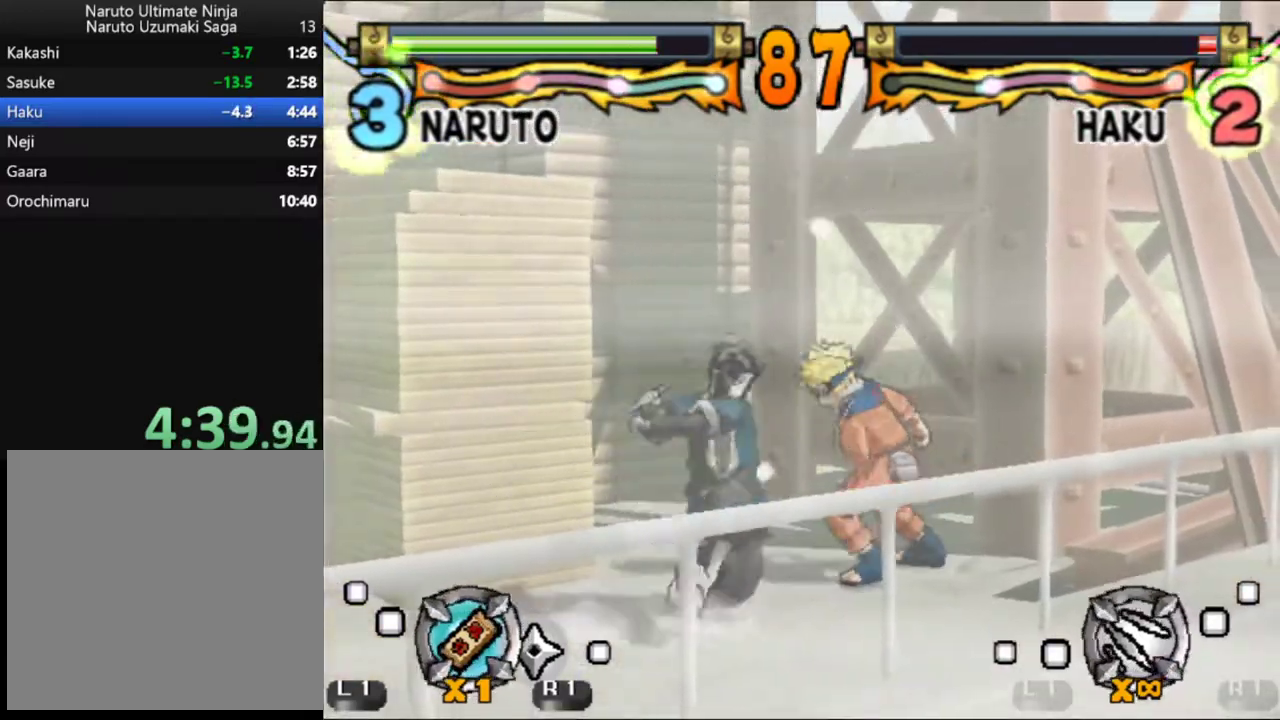
{"buttons": ["A", "R2"], "left_stick": "center", "events": [[50, "B", "up"], [50, "DPAD_LEFT", "up"], [83, "L2", "down"], [83, "R2", "down"], [100, "R1", "down"], [150, "R1", "up"], [167, "L2", "up"], [167, "R2", "up"], [233, "R2", "down"], [300, "L2", "down"], [317, "R2", "up"], [350, "A", "down"], [383, "R2", "down"], [417, "A", "up"], [433, "L2", "up"], [433, "R2", "up"], [500, "A", "down"], [500, "R2", "down"]]}
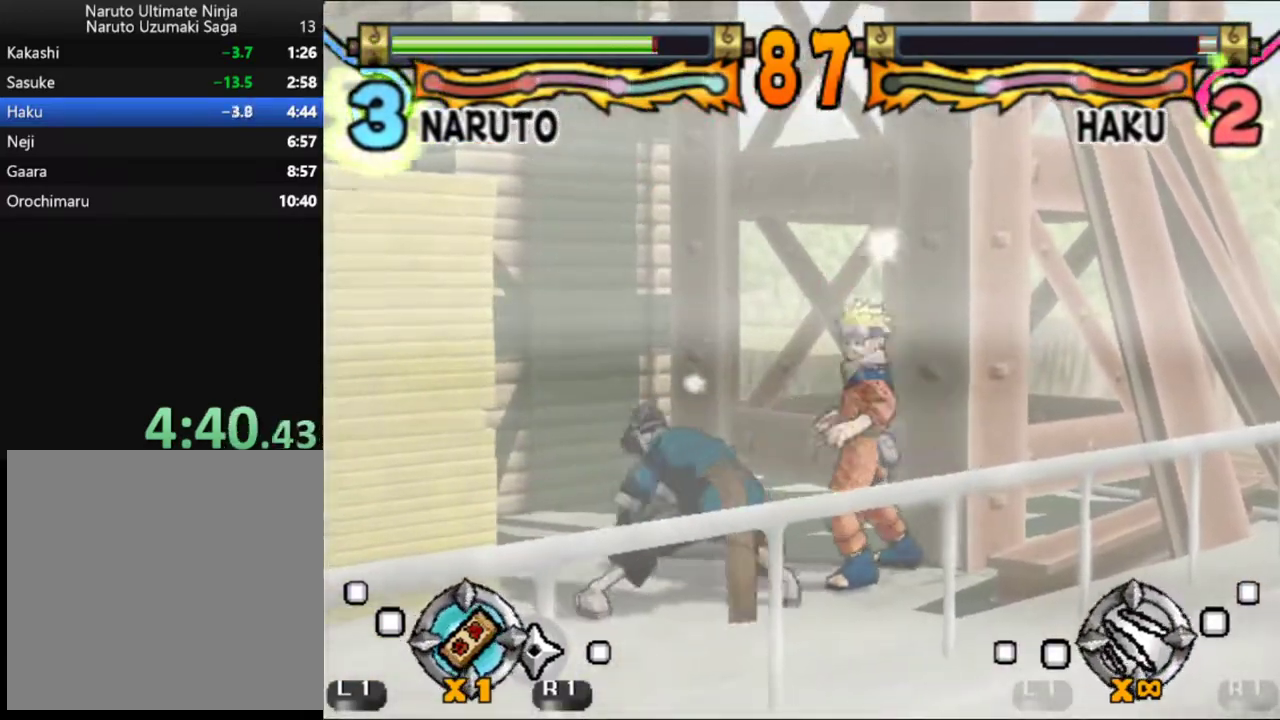
{"buttons": ["A", "R2"], "left_stick": "center", "events": [[50, "A", "up"], [83, "R2", "up"], [117, "A", "down"], [133, "L2", "down"], [133, "R1", "down"], [133, "R2", "down"], [183, "A", "up"], [200, "R1", "up"], [200, "R2", "up"], [233, "A", "down"], [233, "L2", "up"], [300, "A", "up"], [350, "A", "down"], [433, "A", "up"], [483, "A", "down"], [500, "R2", "down"]]}
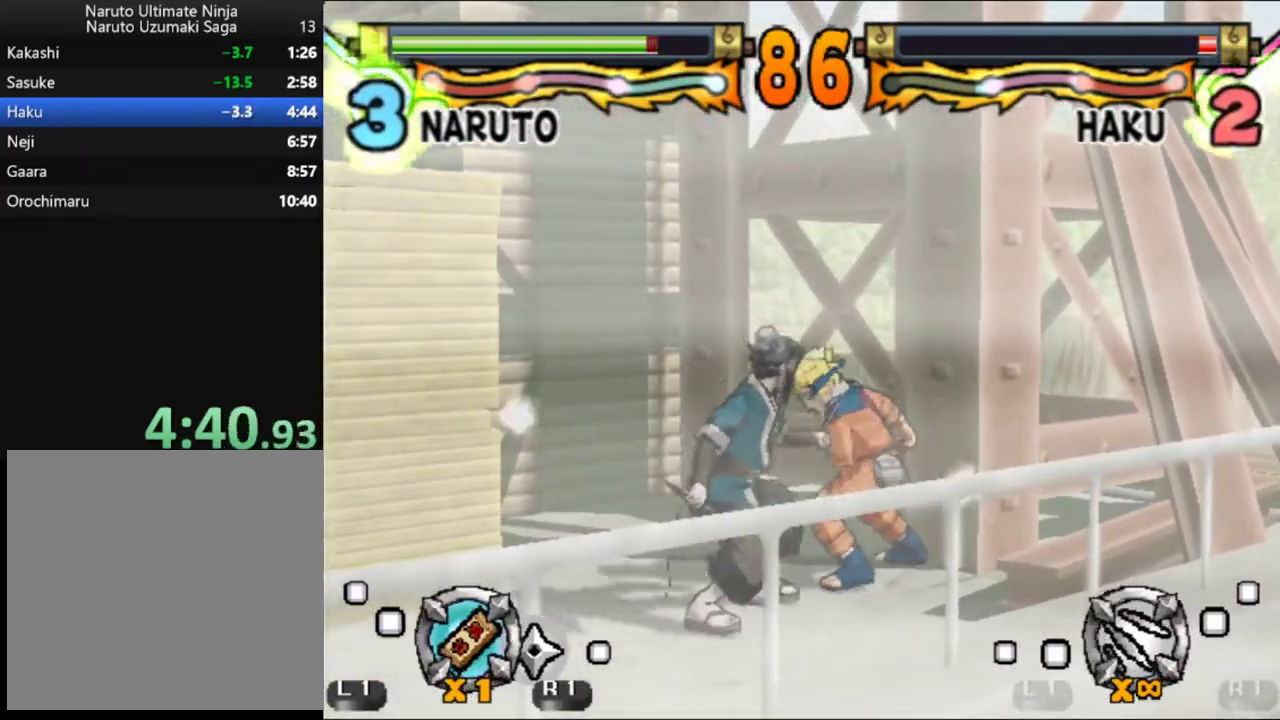
{"buttons": ["DPAD_LEFT"], "left_stick": "center"}
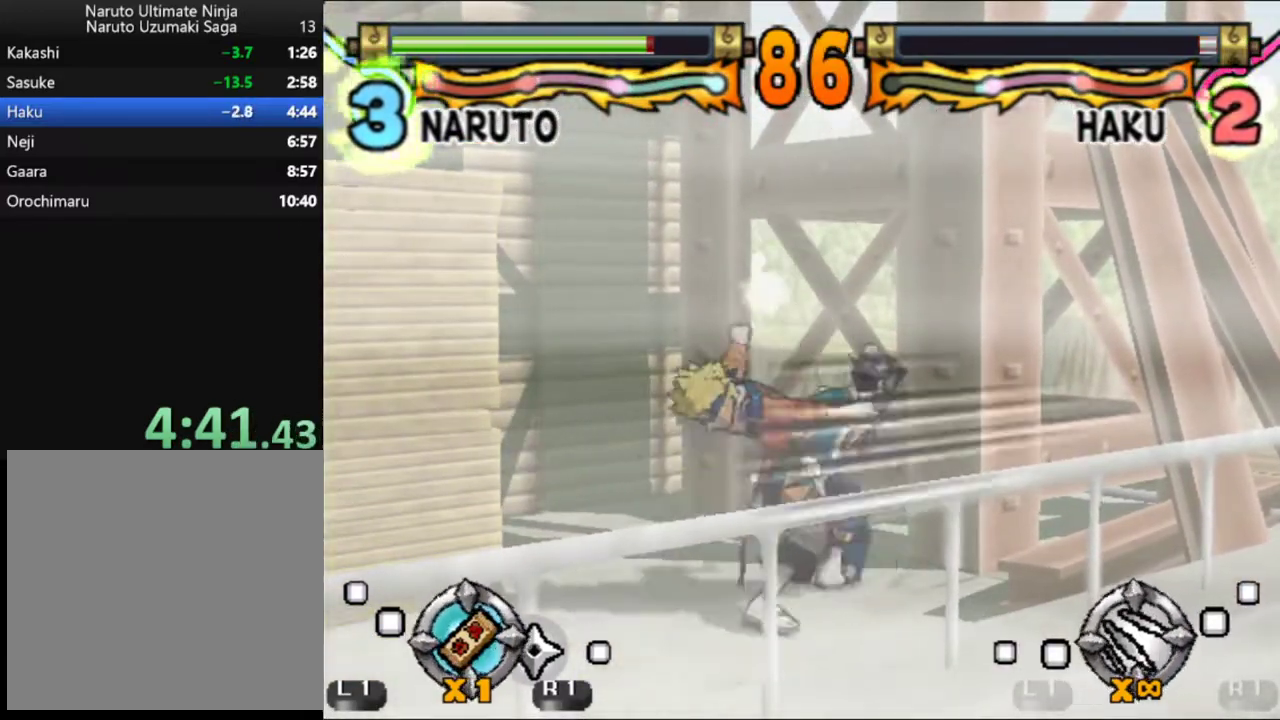
{"buttons": ["DPAD_LEFT"], "left_stick": "center"}
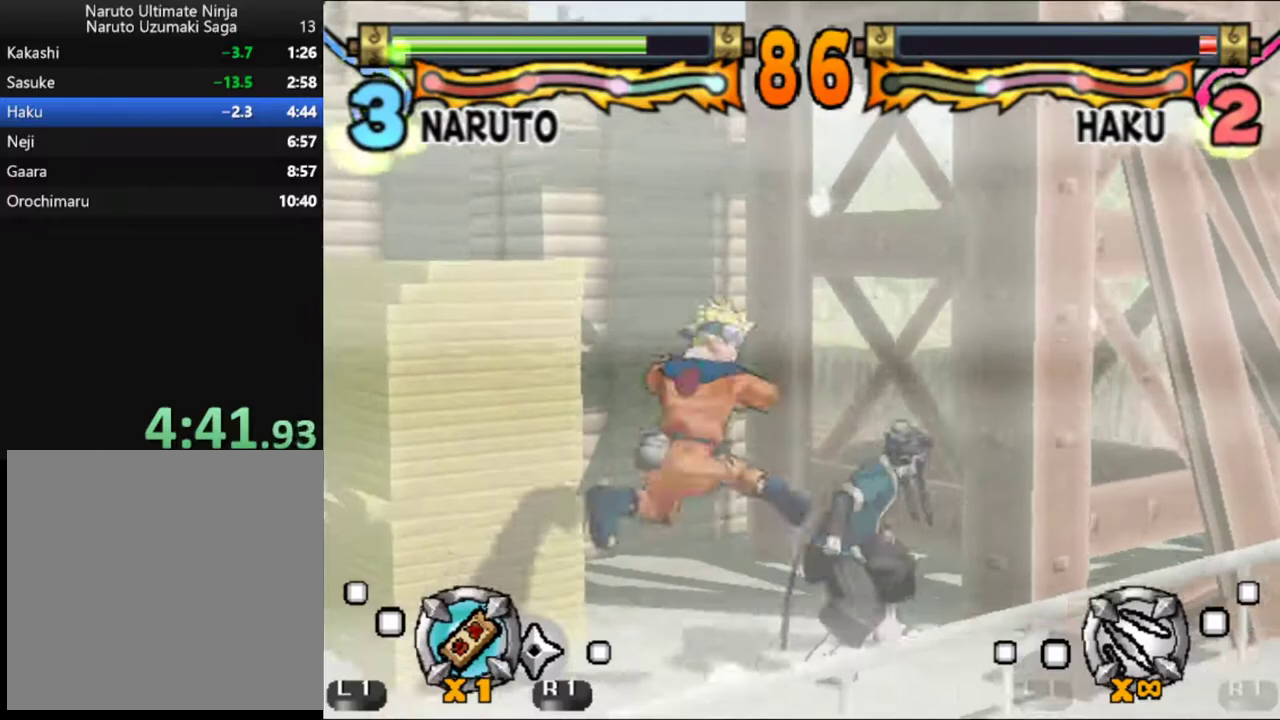
{"buttons": ["B", "DPAD_RIGHT"], "left_stick": "center", "events": [[67, "B", "down"], [117, "DPAD_LEFT", "up"], [133, "B", "up"], [167, "DPAD_RIGHT", "down"], [250, "B", "down"], [317, "B", "up"], [467, "B", "down"]]}
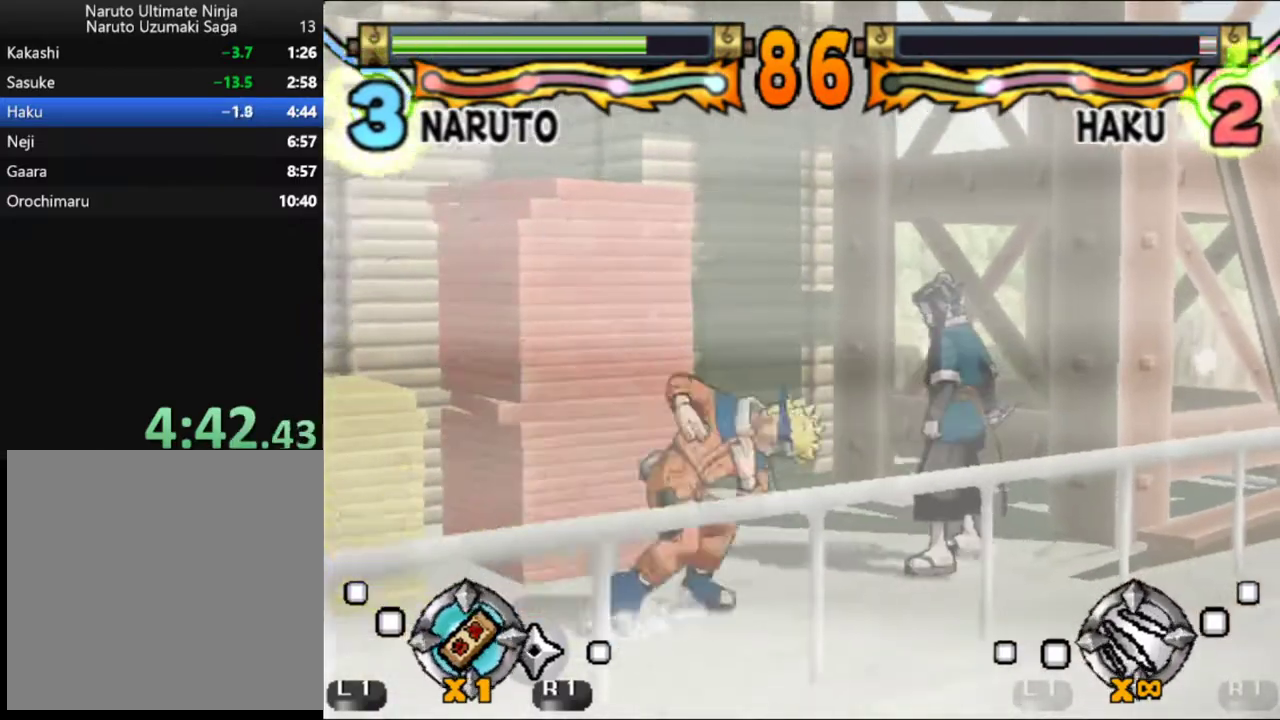
{"buttons": ["B", "DPAD_RIGHT"], "left_stick": "center", "events": [[17, "B", "up"], [67, "B", "down"], [167, "B", "up"], [217, "B", "down"], [267, "B", "up"], [333, "B", "down"], [417, "B", "up"], [467, "B", "down"]]}
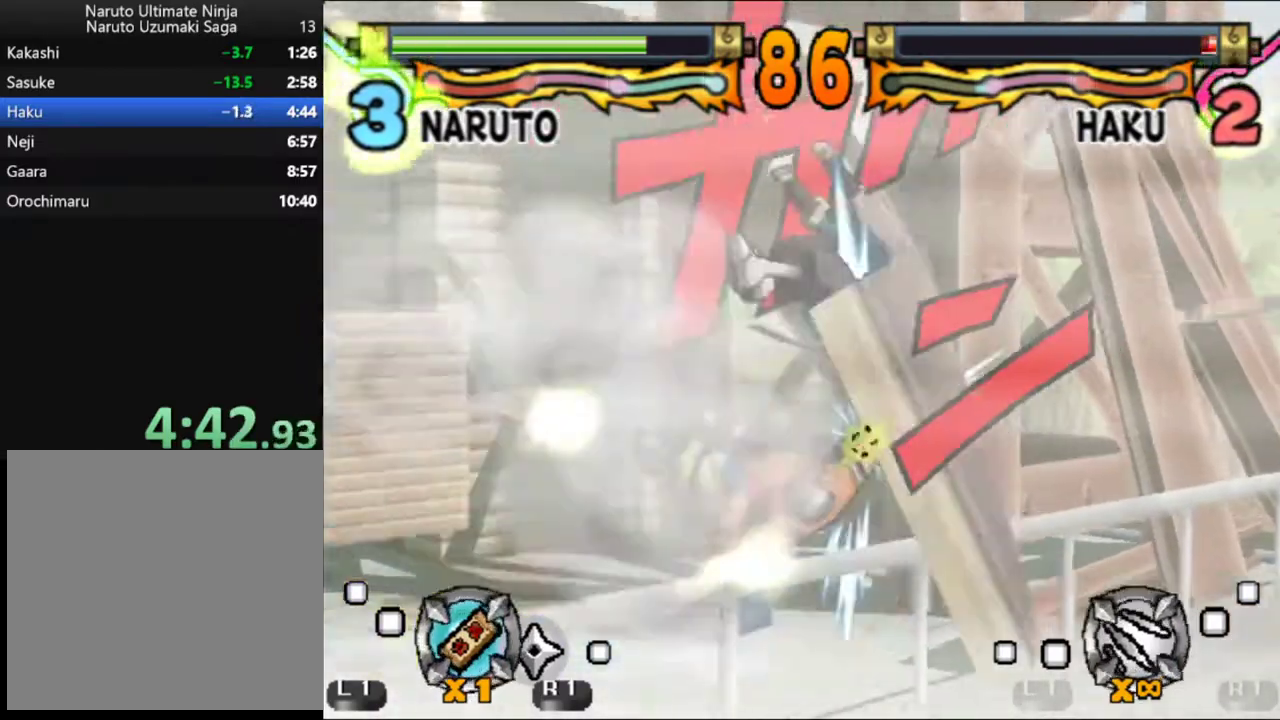
{"buttons": ["A"], "left_stick": "center", "events": [[17, "DPAD_RIGHT", "up"], [33, "B", "up"], [100, "B", "down"], [167, "B", "up"], [233, "B", "down"], [283, "B", "up"], [367, "A", "down"], [450, "A", "up"], [500, "A", "down"]]}
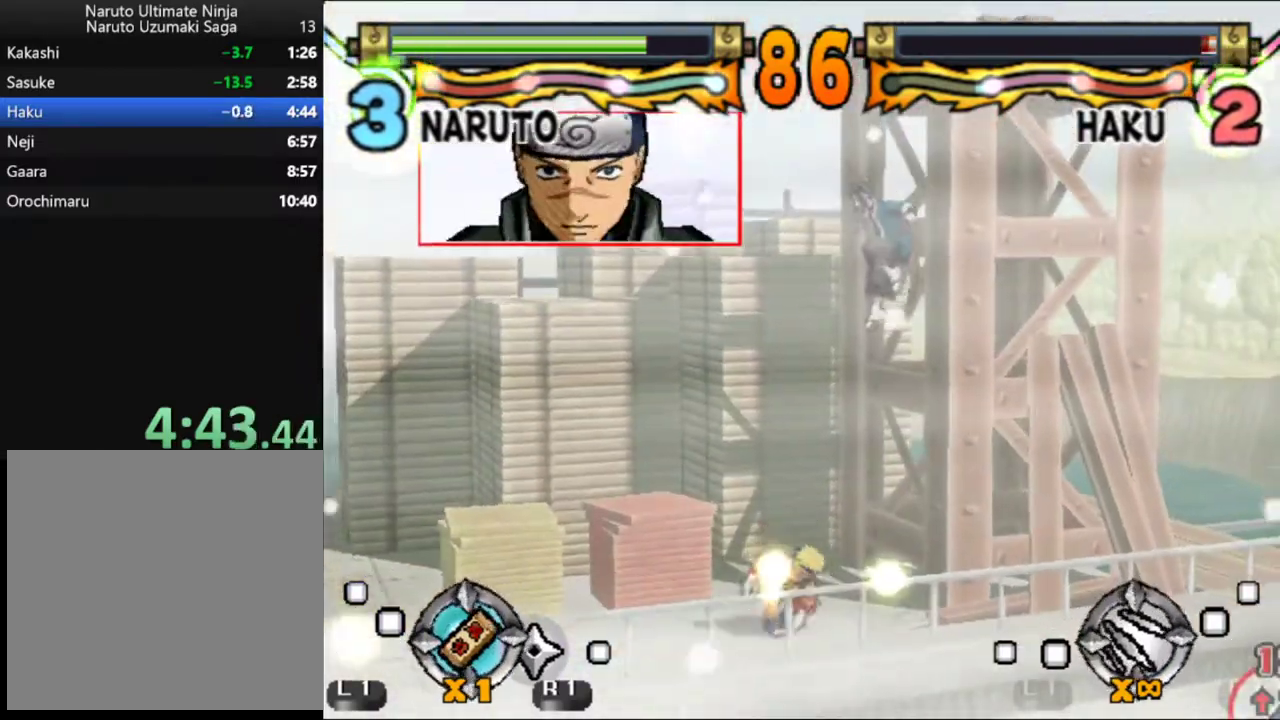
{"buttons": ["B"], "left_stick": "center", "events": [[67, "A", "up"], [100, "B", "down"], [183, "B", "up"], [233, "B", "down"], [283, "B", "up"], [333, "B", "down"], [417, "B", "up"], [467, "B", "down"]]}
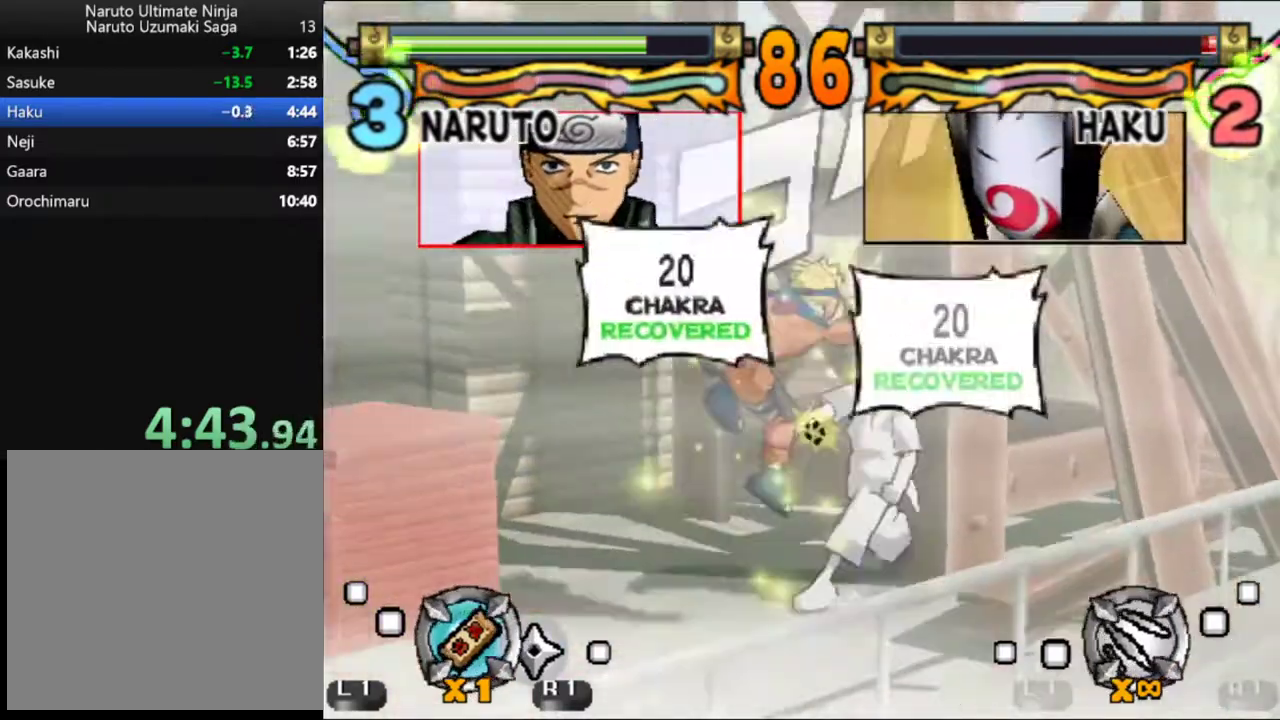
{"buttons": [], "left_stick": "center", "events": [[33, "B", "up"], [100, "B", "down"], [333, "B", "up"], [400, "B", "down"], [450, "B", "up"]]}